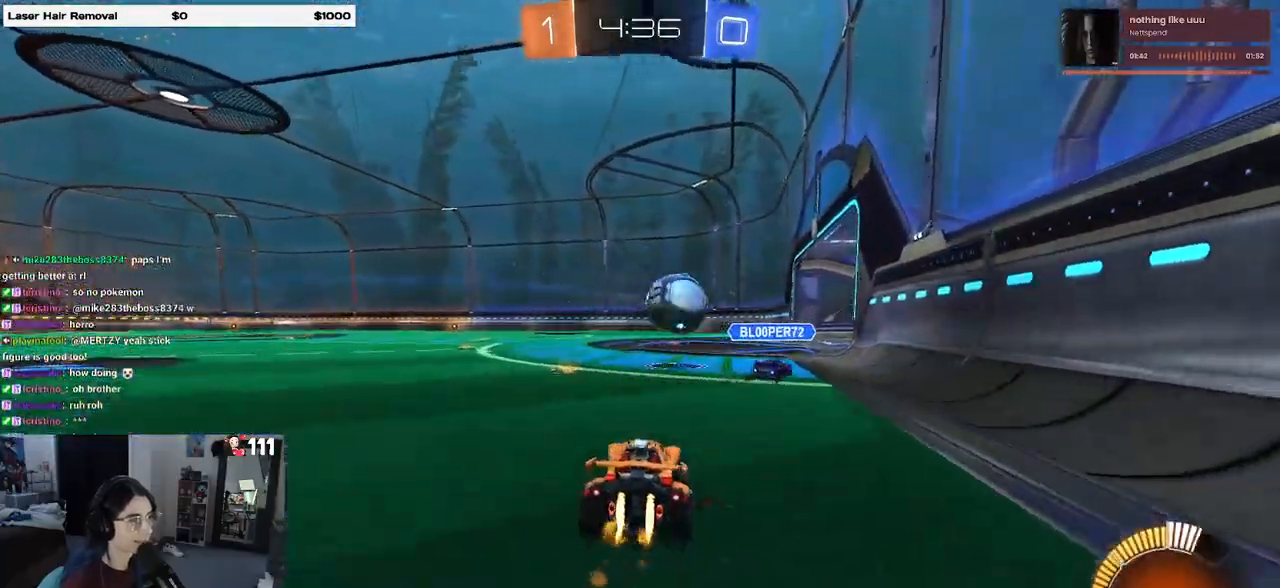
Gameplay with a controller (PlayStation layout); each line is a JSON object with the inputs held at the frame after it. "events" lists button and stick changes between this image and that frame as [ms after this image, input, new state], when the widget could be followed in between.
{"buttons": ["R1", "R2"], "left_stick": "center", "right_stick": "center", "events": [[317, "left_stick", "right"], [433, "left_stick", "center"]]}
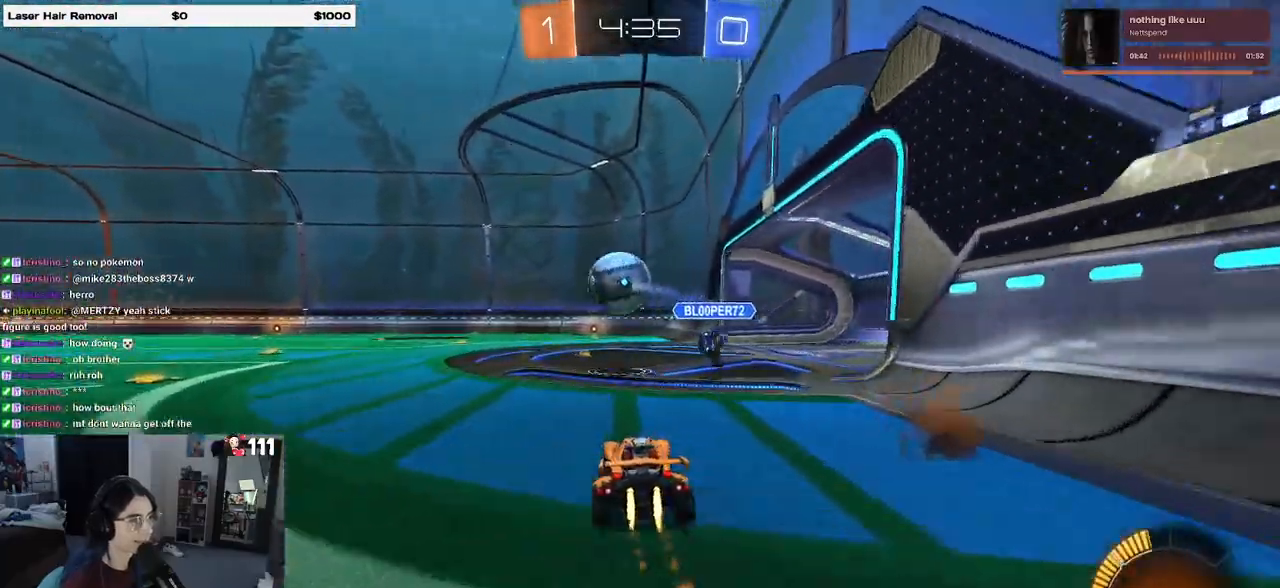
{"buttons": ["R2"], "left_stick": "left", "right_stick": "center", "events": [[117, "TRIANGLE", "down"], [233, "TRIANGLE", "up"], [300, "left_stick", "left"], [400, "left_stick", "center"], [450, "R1", "up"], [500, "left_stick", "left"]]}
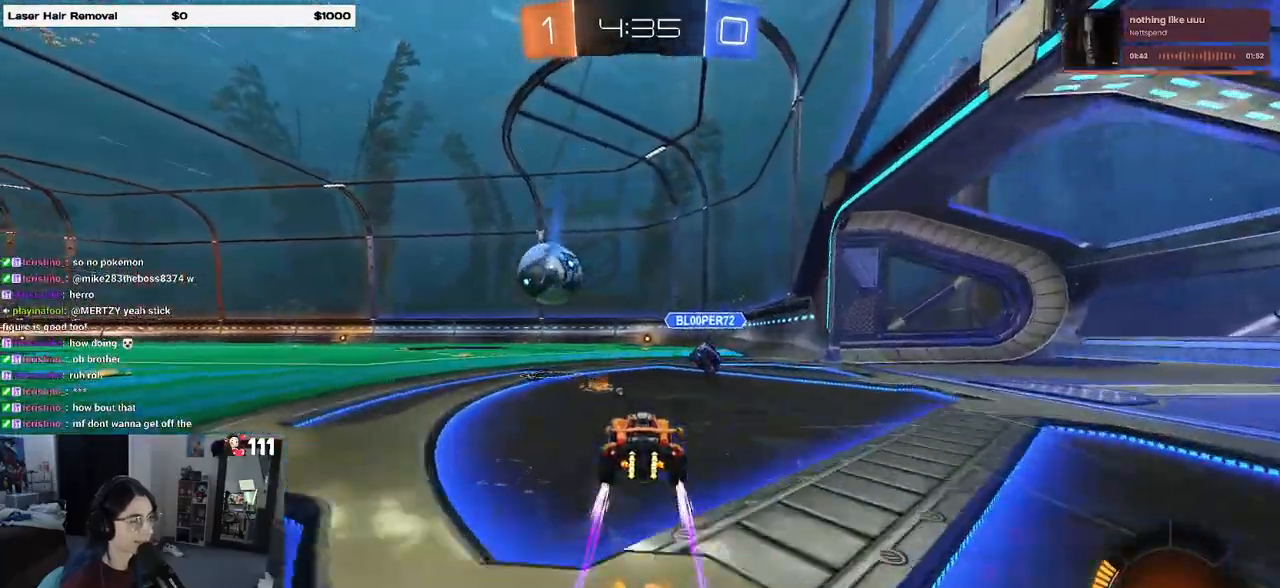
{"buttons": ["R2"], "left_stick": "center", "right_stick": "center", "events": [[150, "left_stick", "center"]]}
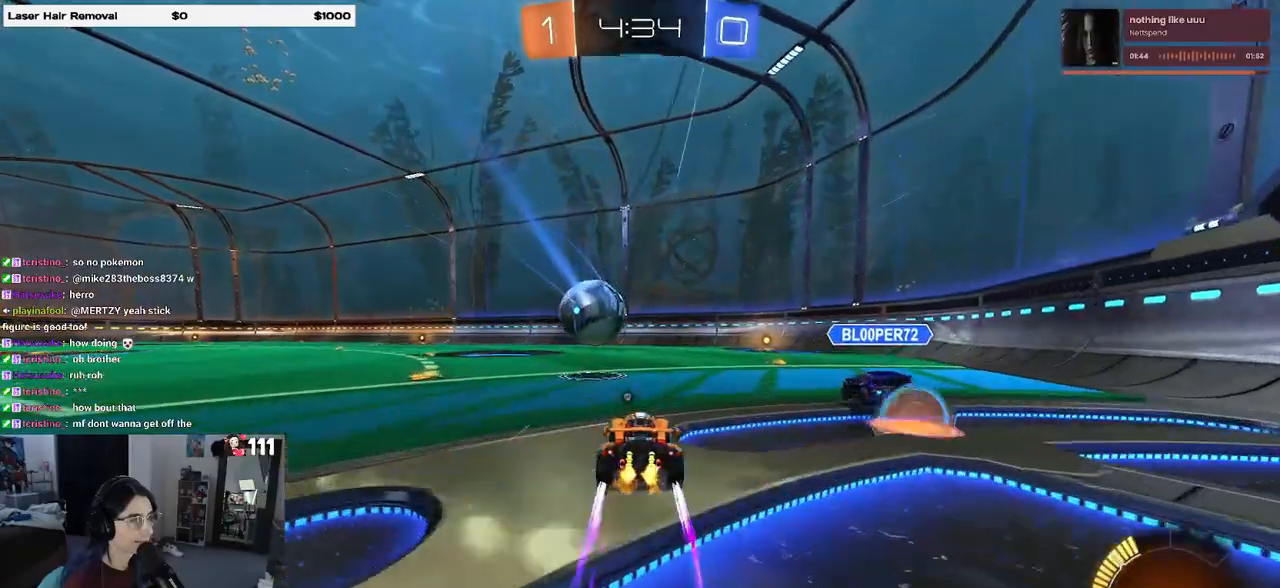
{"buttons": ["R2"], "left_stick": "center", "right_stick": "center", "events": [[17, "left_stick", "left"], [100, "left_stick", "center"]]}
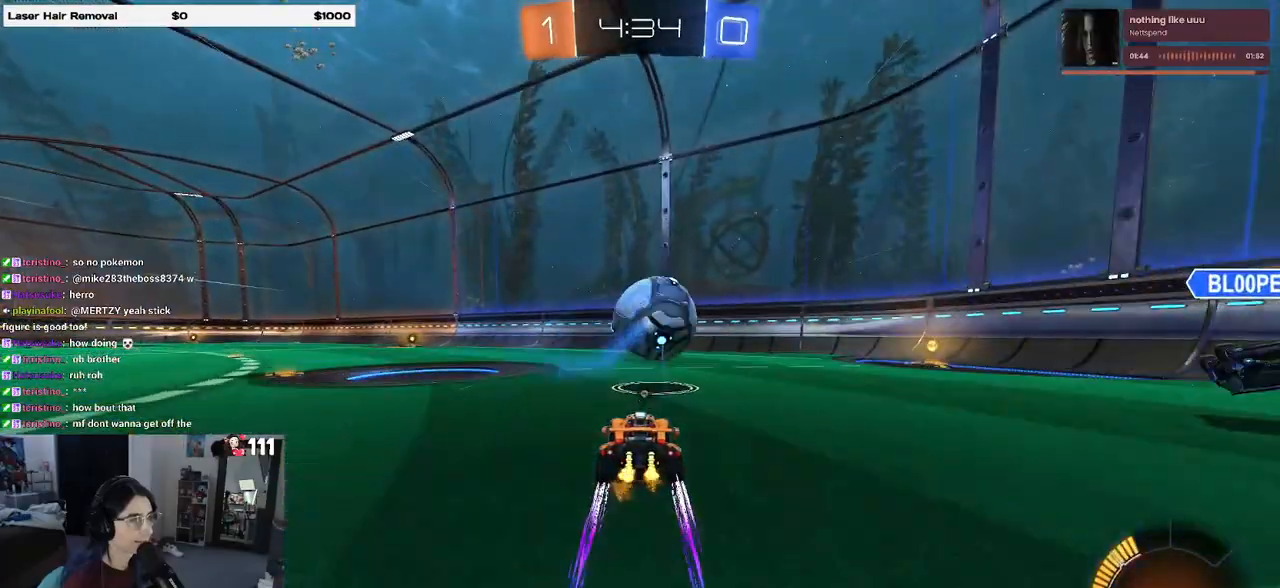
{"buttons": ["R1", "R2"], "left_stick": "center", "right_stick": "center", "events": [[217, "left_stick", "right"], [233, "R1", "down"], [383, "left_stick", "center"]]}
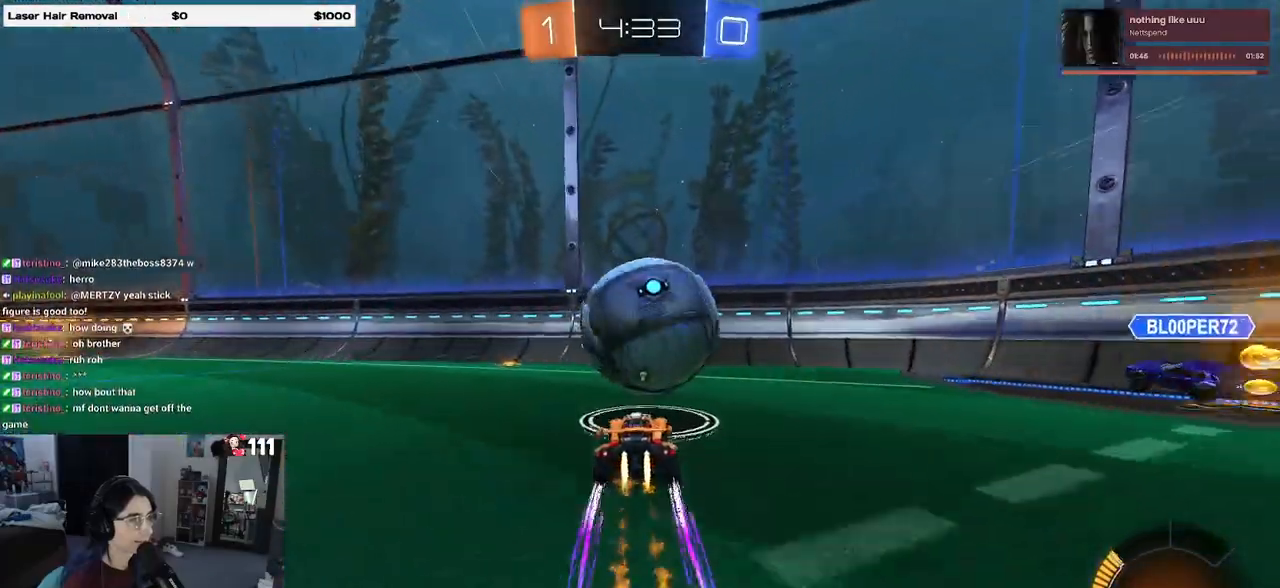
{"buttons": ["R2"], "left_stick": "left", "right_stick": "center", "events": [[33, "left_stick", "left"], [167, "R1", "up"], [300, "TRIANGLE", "down"], [450, "TRIANGLE", "up"]]}
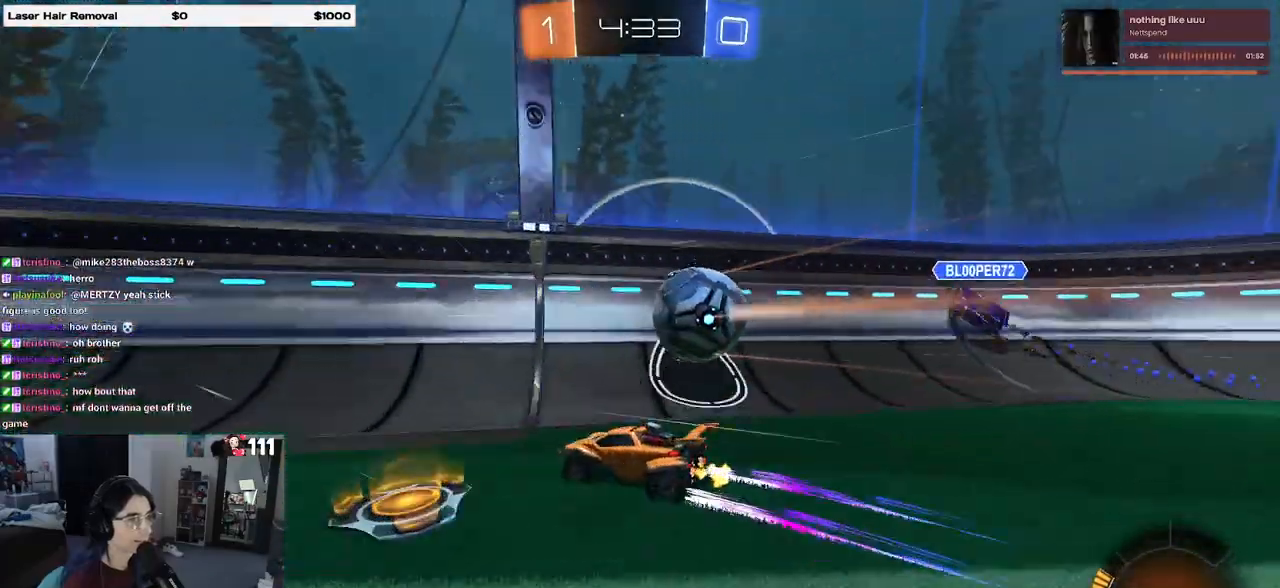
{"buttons": ["R1", "R2"], "left_stick": "center", "right_stick": "center", "events": [[167, "R1", "down"], [200, "left_stick", "center"], [283, "left_stick", "left"], [467, "left_stick", "center"]]}
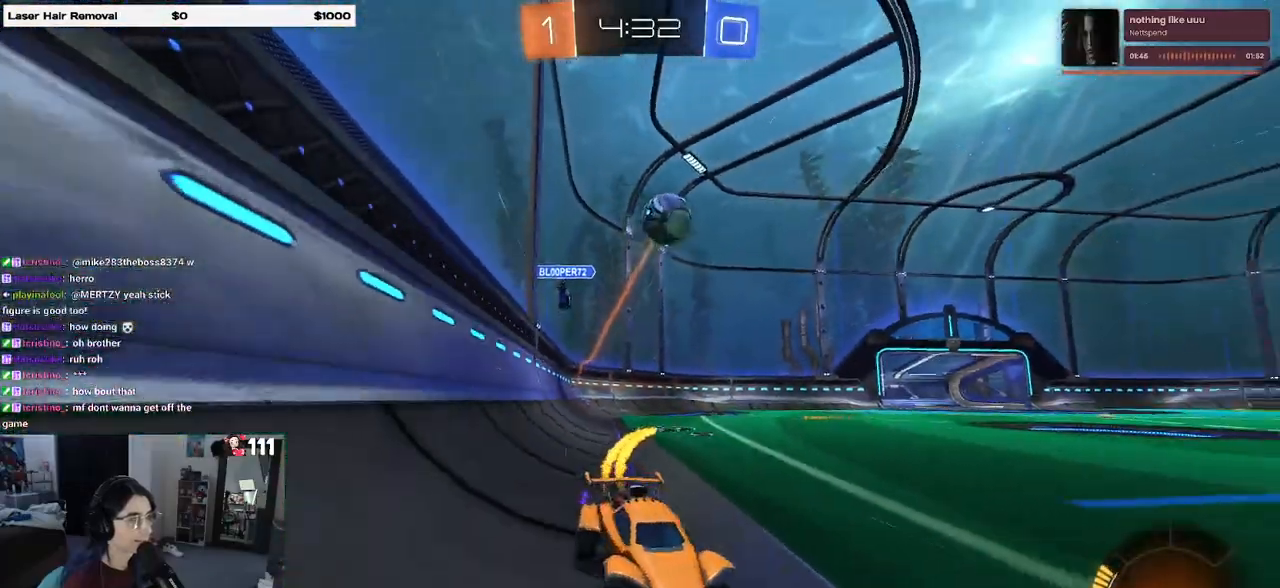
{"buttons": ["SQUARE", "R2"], "left_stick": "left", "right_stick": "center", "events": [[33, "R1", "up"], [267, "left_stick", "right"], [383, "SQUARE", "down"], [383, "left_stick", "left"]]}
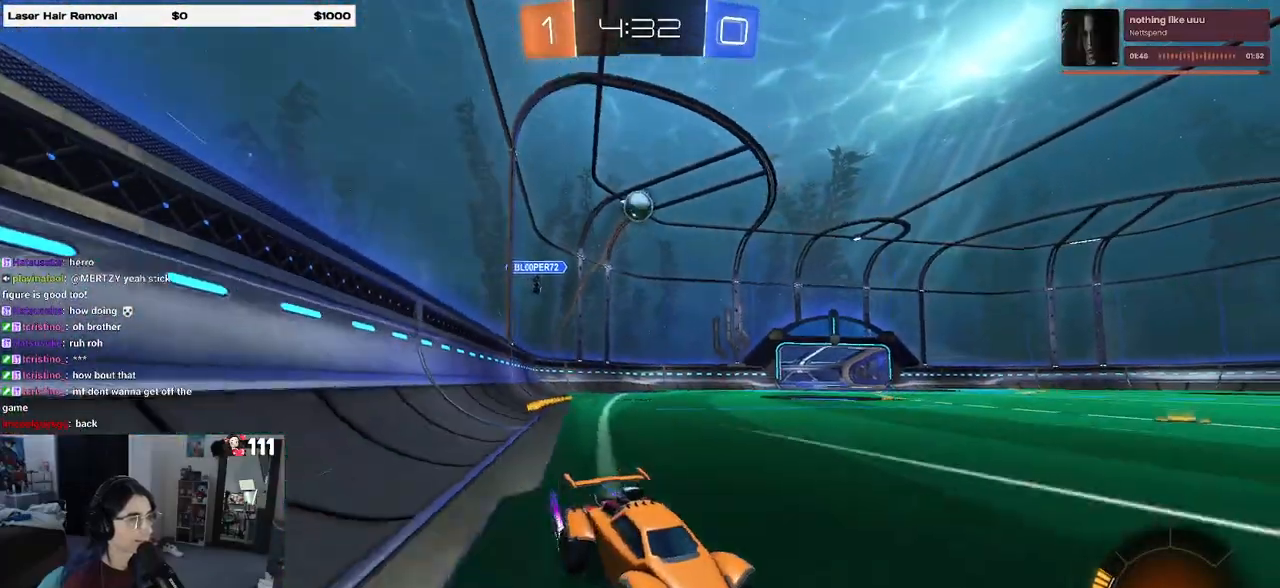
{"buttons": ["R2"], "left_stick": "right", "right_stick": "center", "events": [[133, "SQUARE", "up"], [217, "left_stick", "center"], [317, "left_stick", "right"]]}
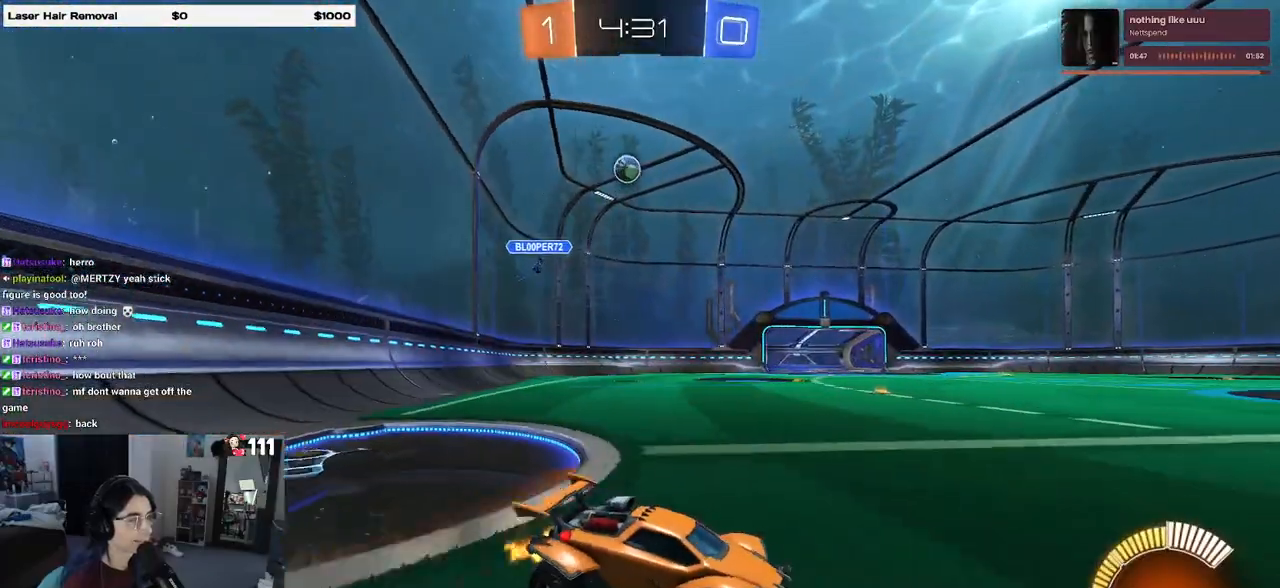
{"buttons": ["R2"], "left_stick": "center", "right_stick": "center", "events": [[183, "left_stick", "center"]]}
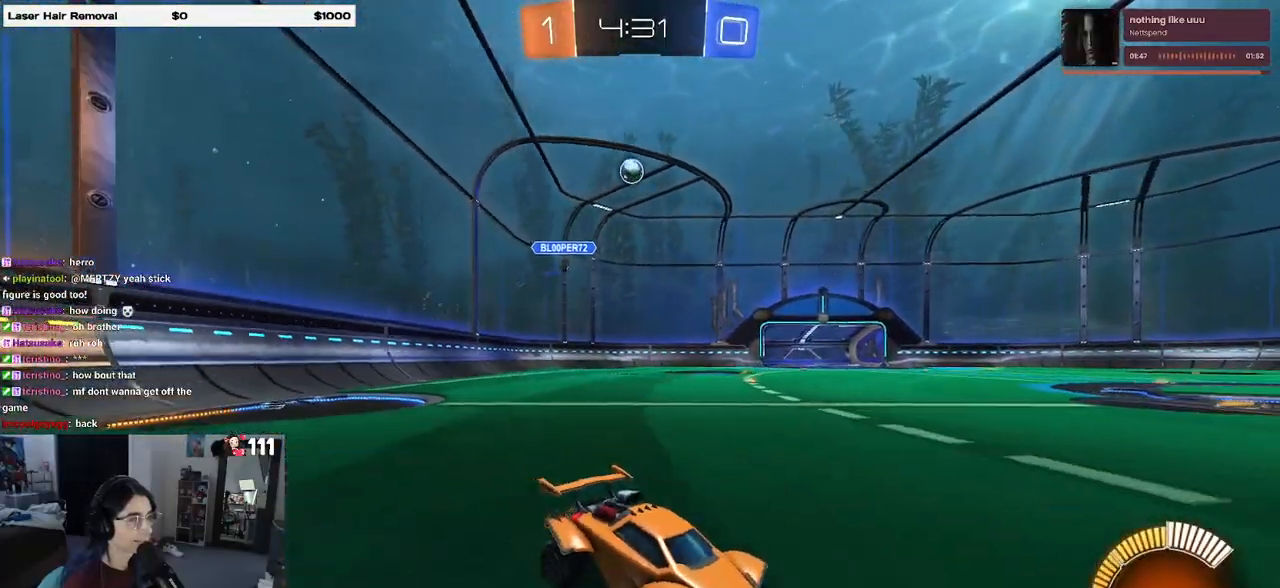
{"buttons": ["R2"], "left_stick": "left", "right_stick": "center", "events": [[33, "left_stick", "left"], [50, "SQUARE", "down"], [200, "SQUARE", "up"]]}
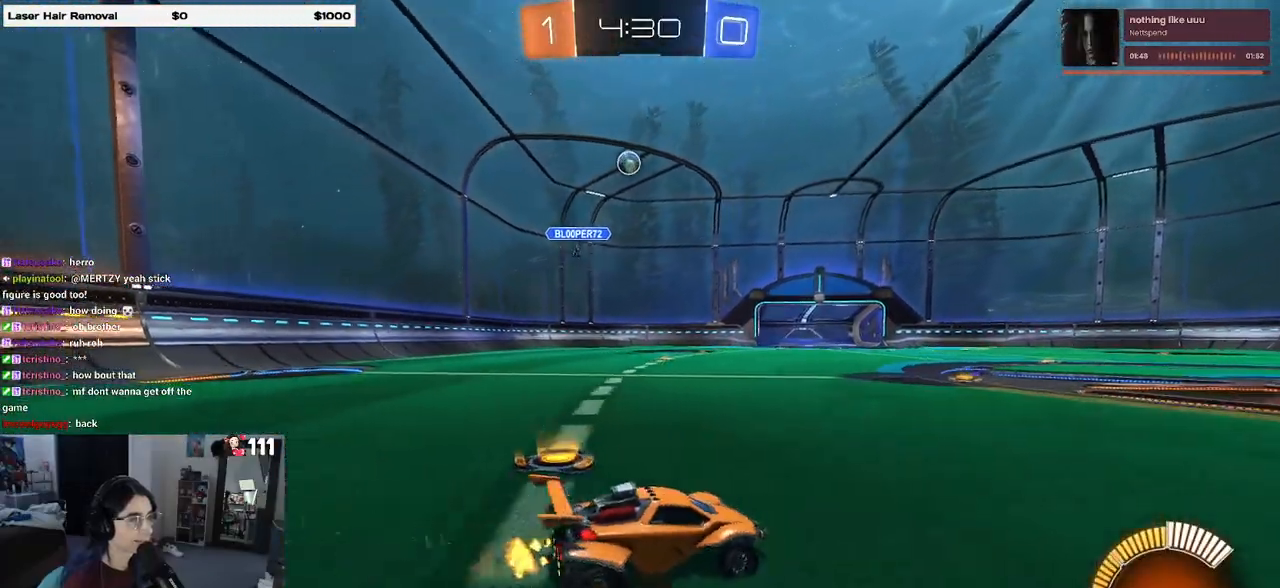
{"buttons": ["R1", "R2"], "left_stick": "center", "right_stick": "center", "events": [[150, "R1", "down"], [383, "left_stick", "center"]]}
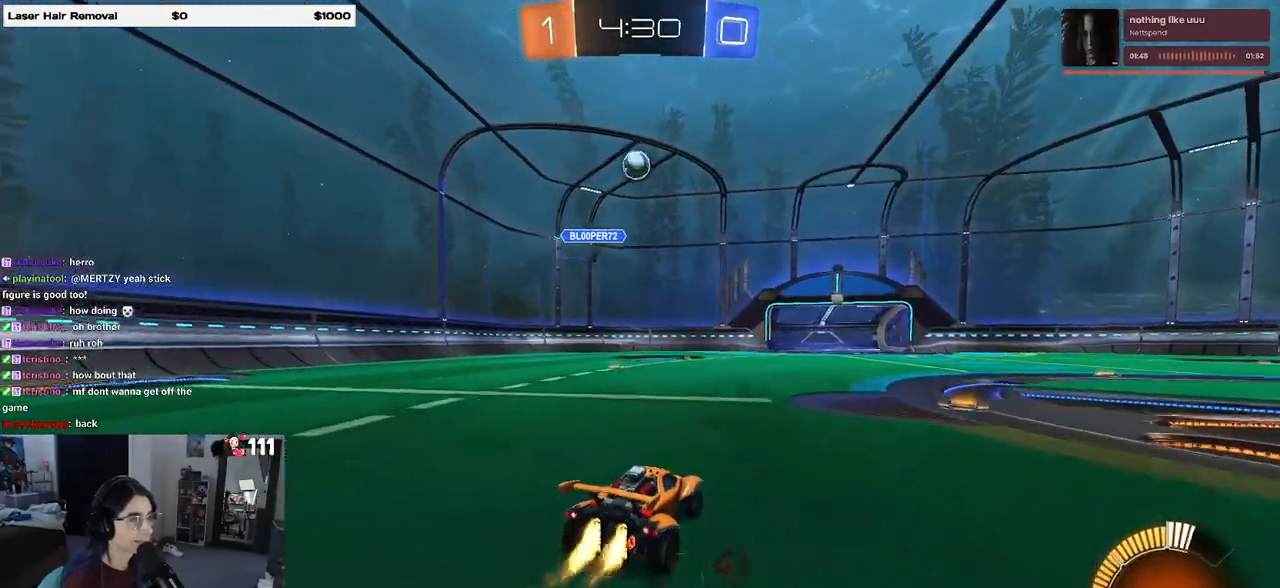
{"buttons": ["R2"], "left_stick": "right", "right_stick": "center", "events": [[167, "R1", "up"], [217, "left_stick", "right"], [233, "R2", "up"], [250, "L2", "down"], [400, "R2", "down"], [433, "L2", "up"]]}
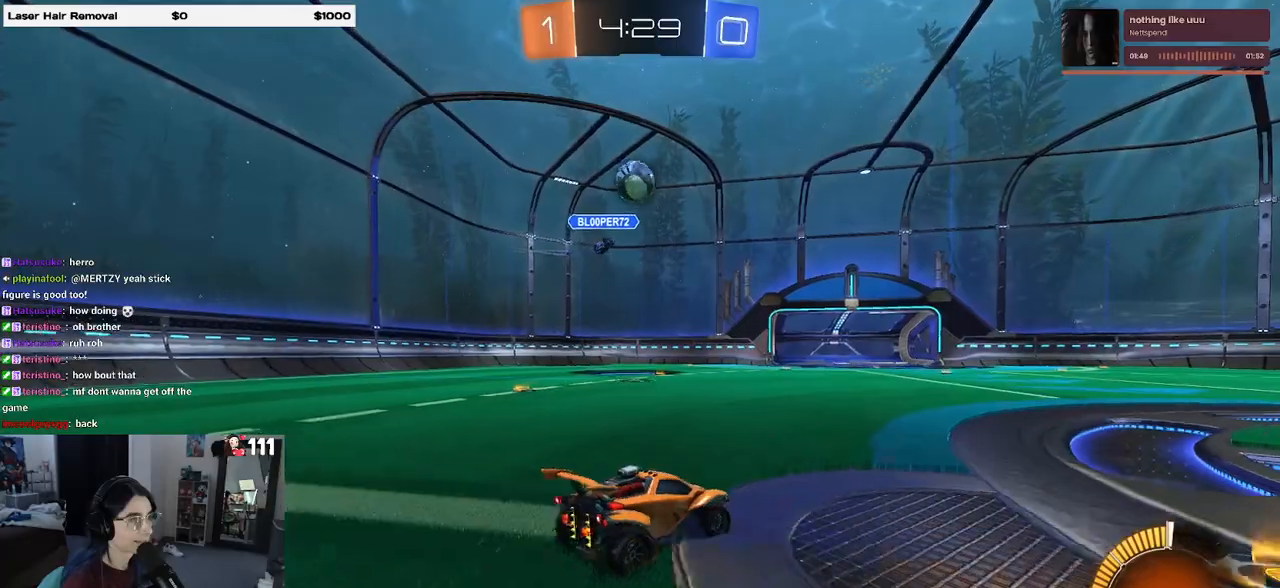
{"buttons": ["R2"], "left_stick": "right", "right_stick": "center", "events": [[317, "left_stick", "center"], [417, "left_stick", "right"]]}
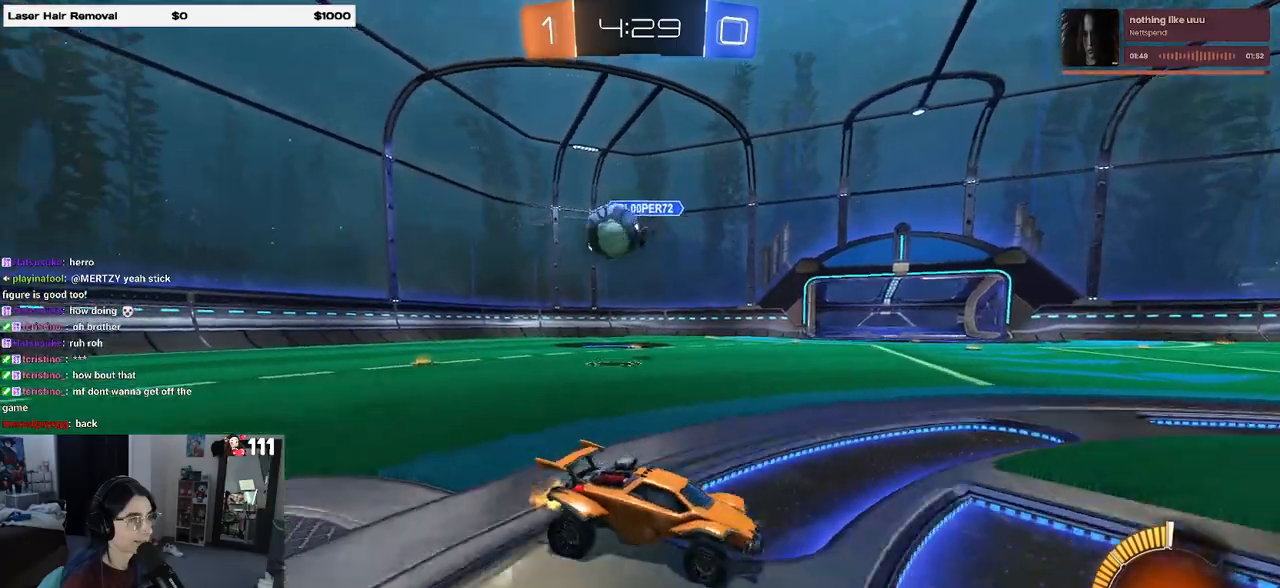
{"buttons": ["L2"], "left_stick": "right", "right_stick": "center", "events": [[300, "SQUARE", "down"], [400, "SQUARE", "up"], [500, "L2", "down"], [500, "R2", "up"]]}
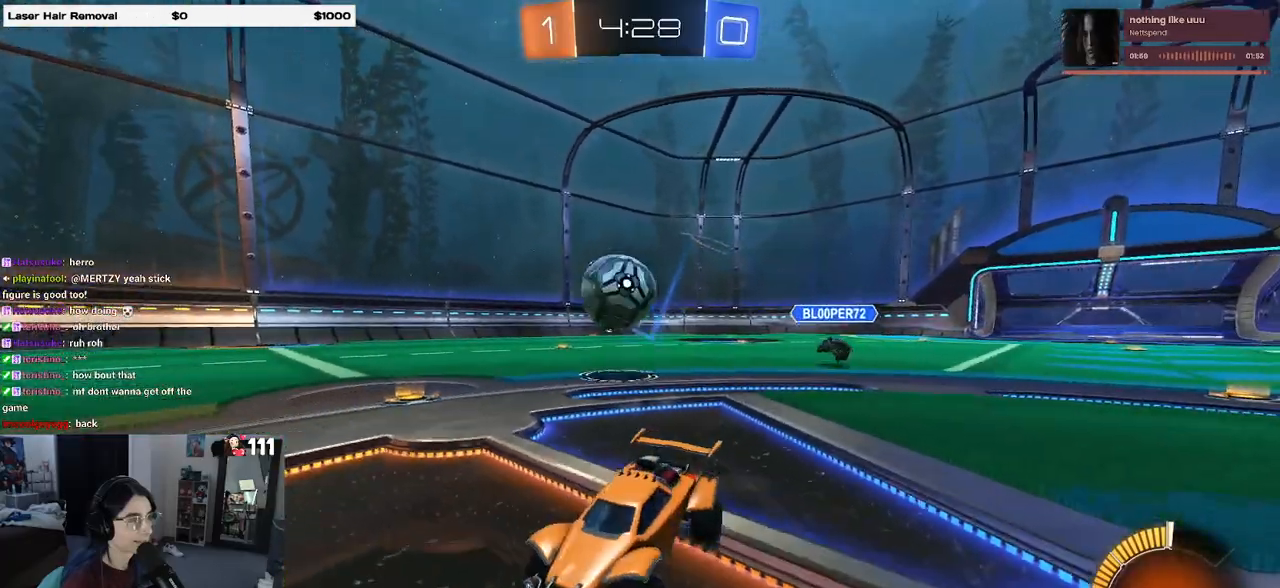
{"buttons": ["CROSS", "R2"], "left_stick": "down-right", "right_stick": "center", "events": [[117, "R2", "down"], [183, "CROSS", "down"], [183, "L2", "up"], [233, "R1", "down"], [267, "left_stick", "down"], [367, "left_stick", "center"], [383, "CROSS", "up"], [433, "CROSS", "down"], [483, "R1", "up"], [500, "left_stick", "down-right"]]}
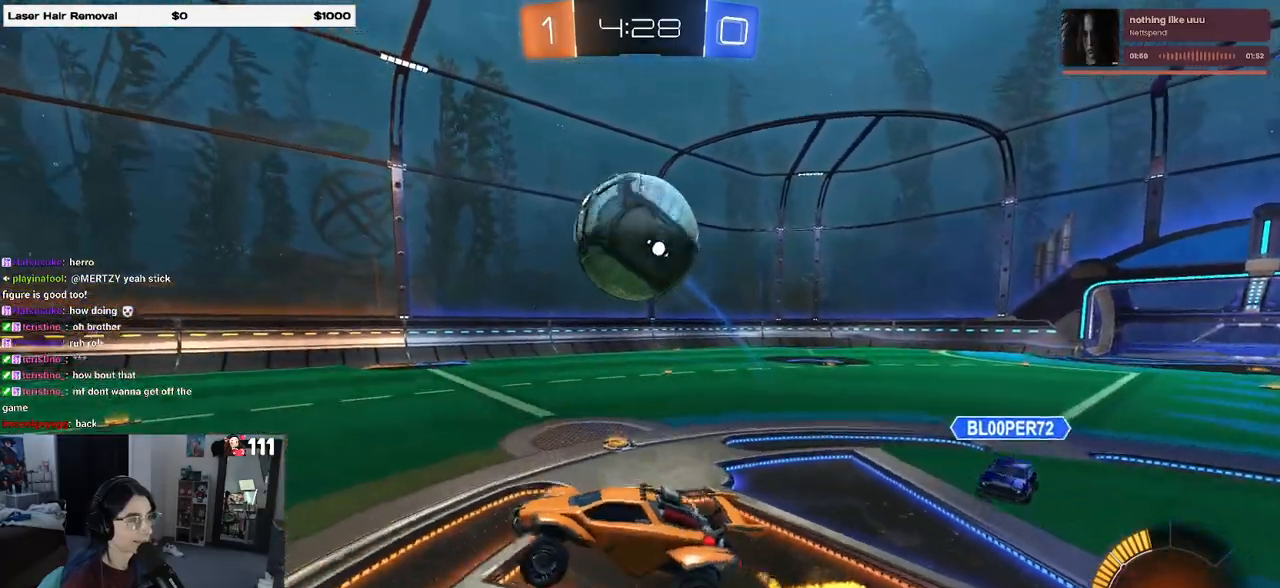
{"buttons": ["L1", "R1"], "left_stick": "center", "right_stick": "center", "events": [[50, "CROSS", "up"], [117, "R1", "down"], [117, "R2", "up"], [200, "L1", "down"], [283, "left_stick", "up-right"], [333, "left_stick", "up"], [467, "left_stick", "center"]]}
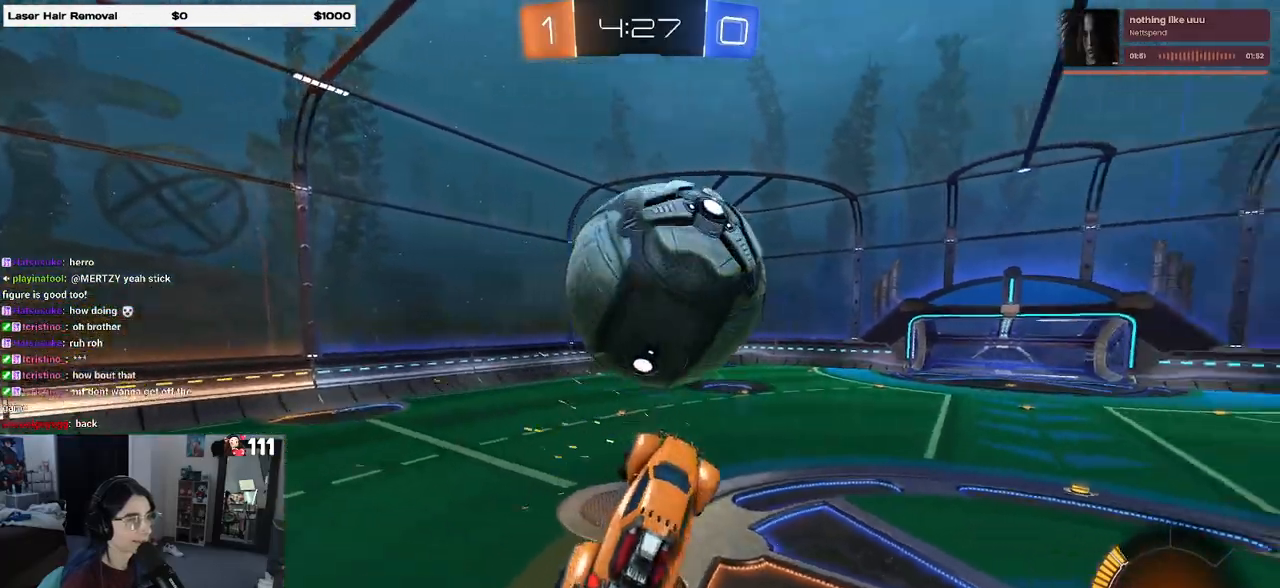
{"buttons": ["L1"], "left_stick": "center", "right_stick": "center", "events": [[33, "R1", "up"], [167, "left_stick", "left"], [433, "left_stick", "center"]]}
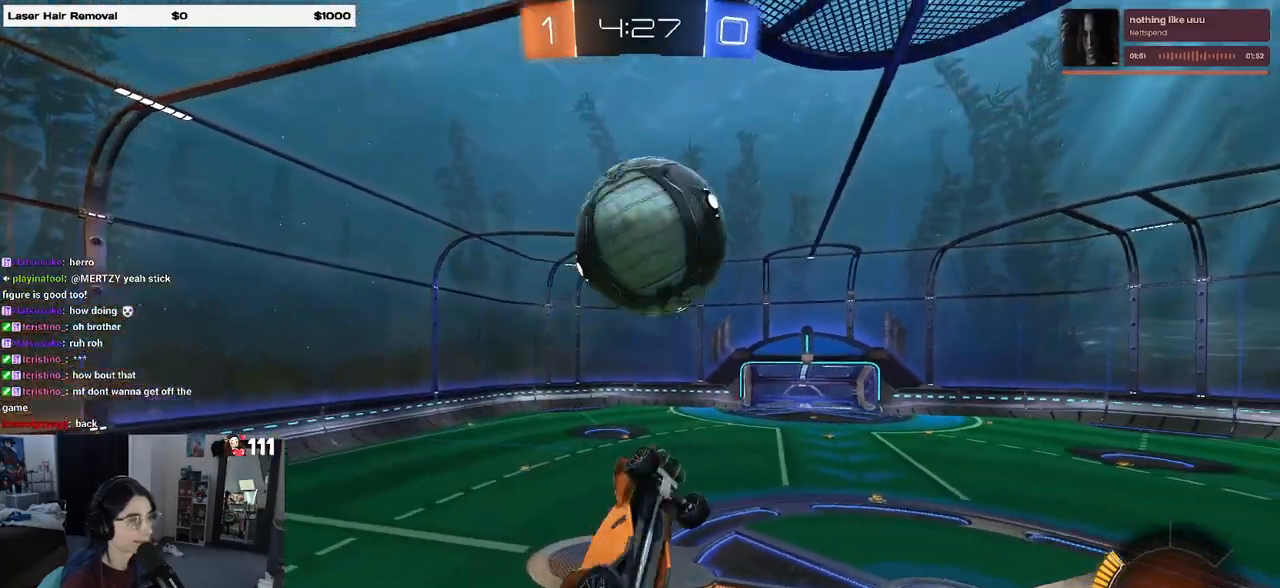
{"buttons": ["L1", "R1"], "left_stick": "center", "right_stick": "center", "events": [[50, "left_stick", "up-right"], [133, "left_stick", "center"], [200, "R1", "down"], [400, "left_stick", "left"], [500, "left_stick", "center"]]}
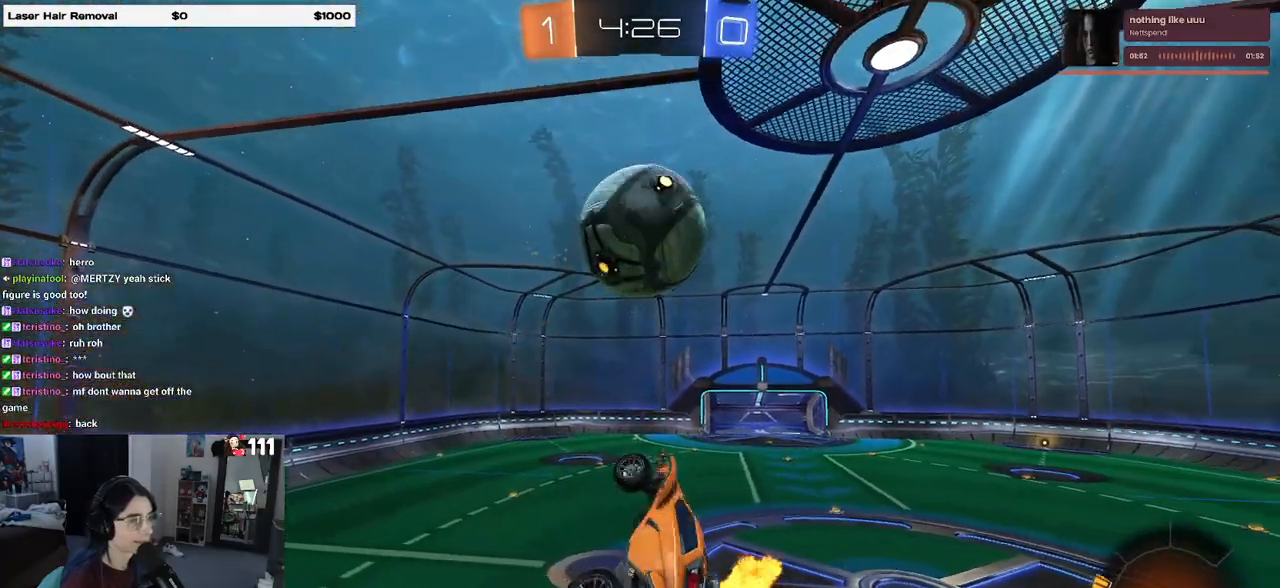
{"buttons": ["L1", "R1"], "left_stick": "down-left", "right_stick": "center", "events": [[17, "R1", "up"], [267, "left_stick", "right"], [400, "left_stick", "center"], [450, "left_stick", "left"], [467, "R1", "down"], [500, "left_stick", "down-left"]]}
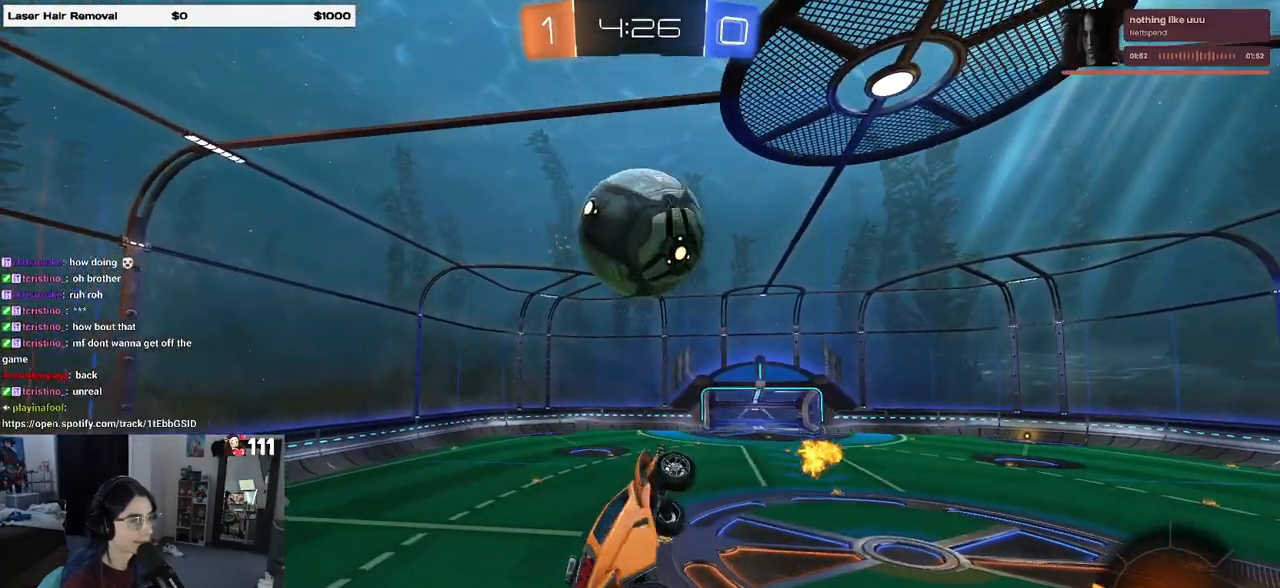
{"buttons": ["L1", "R1"], "left_stick": "up-right", "right_stick": "center", "events": [[217, "left_stick", "center"], [267, "left_stick", "up-right"]]}
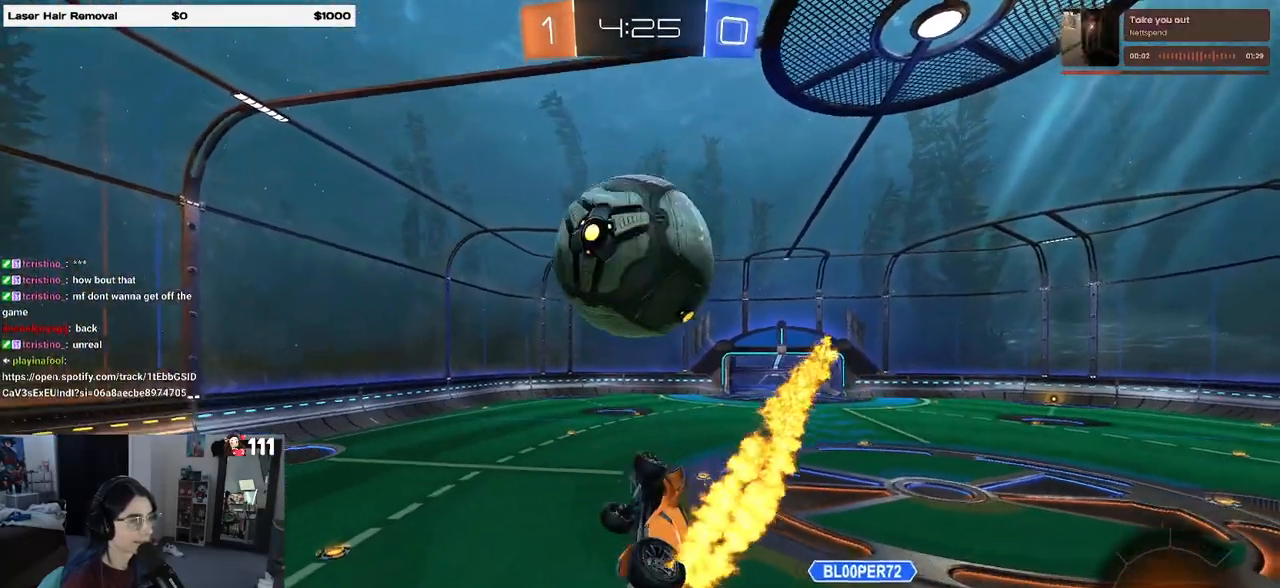
{"buttons": ["TRIANGLE", "R2"], "left_stick": "left", "right_stick": "center", "events": [[67, "left_stick", "center"], [133, "left_stick", "left"], [267, "L1", "up"], [300, "left_stick", "up"], [350, "R1", "up"], [450, "left_stick", "left"], [483, "R2", "down"], [500, "TRIANGLE", "down"]]}
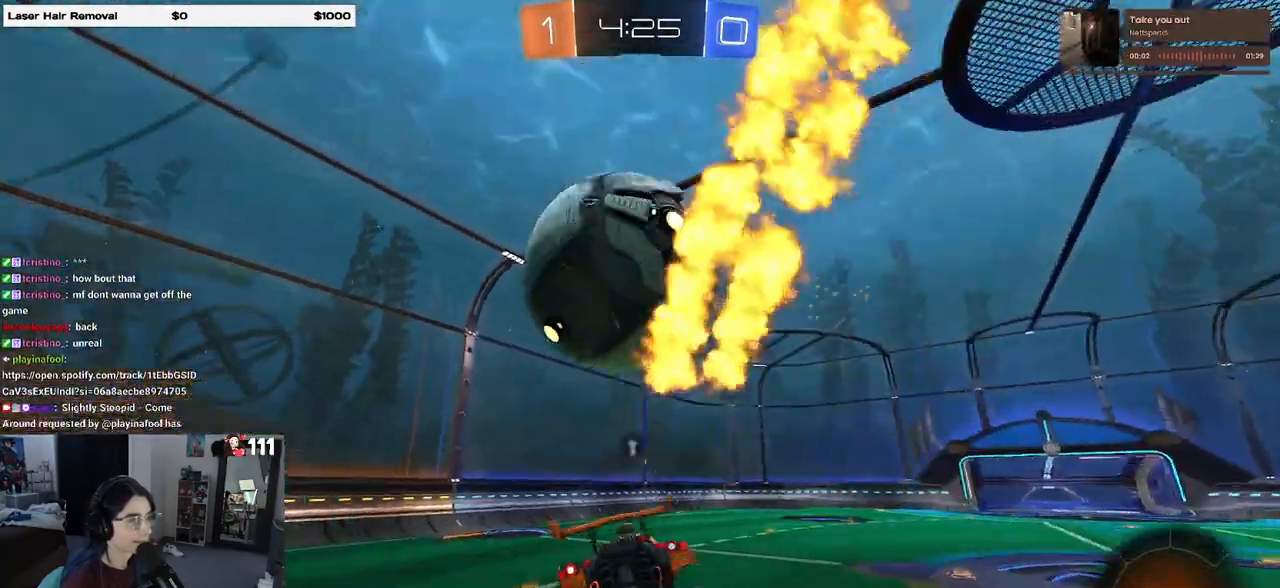
{"buttons": ["R2"], "left_stick": "left", "right_stick": "center", "events": [[100, "TRIANGLE", "up"], [100, "left_stick", "down"], [183, "left_stick", "center"], [333, "left_stick", "left"]]}
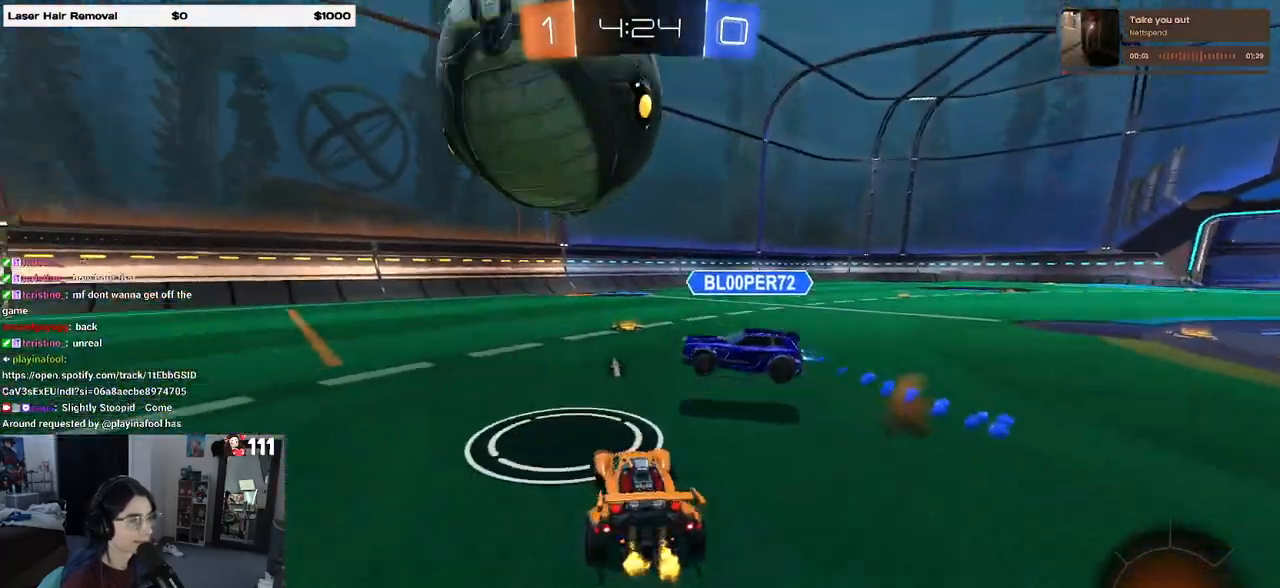
{"buttons": ["R2"], "left_stick": "left", "right_stick": "center", "events": []}
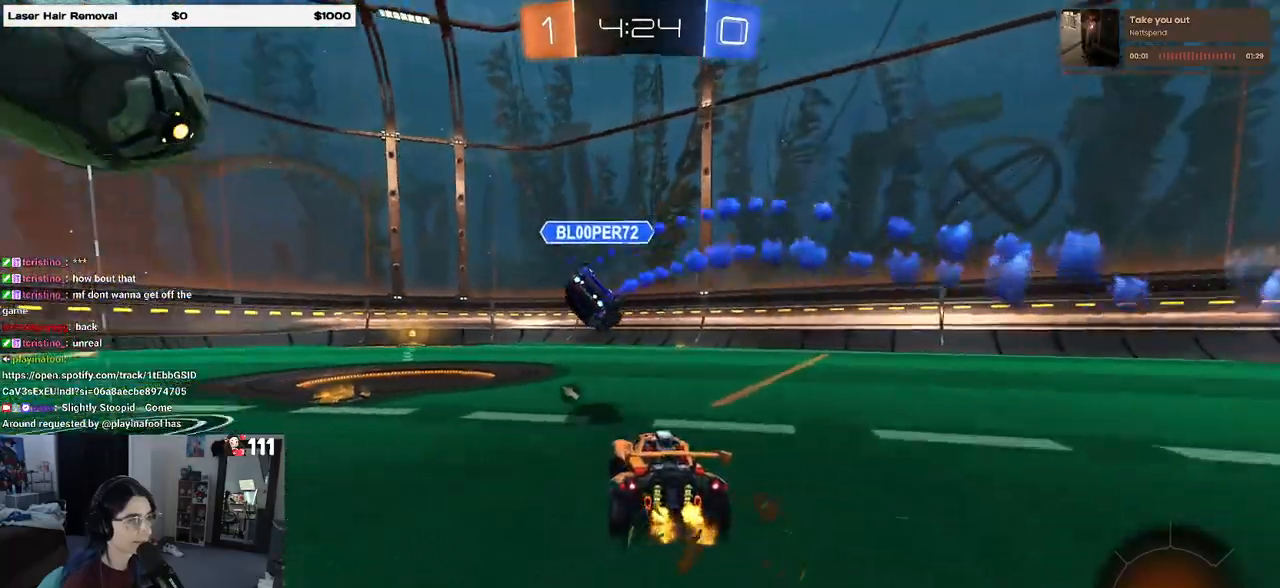
{"buttons": ["R2"], "left_stick": "left", "right_stick": "center", "events": [[200, "TRIANGLE", "down"], [317, "TRIANGLE", "up"]]}
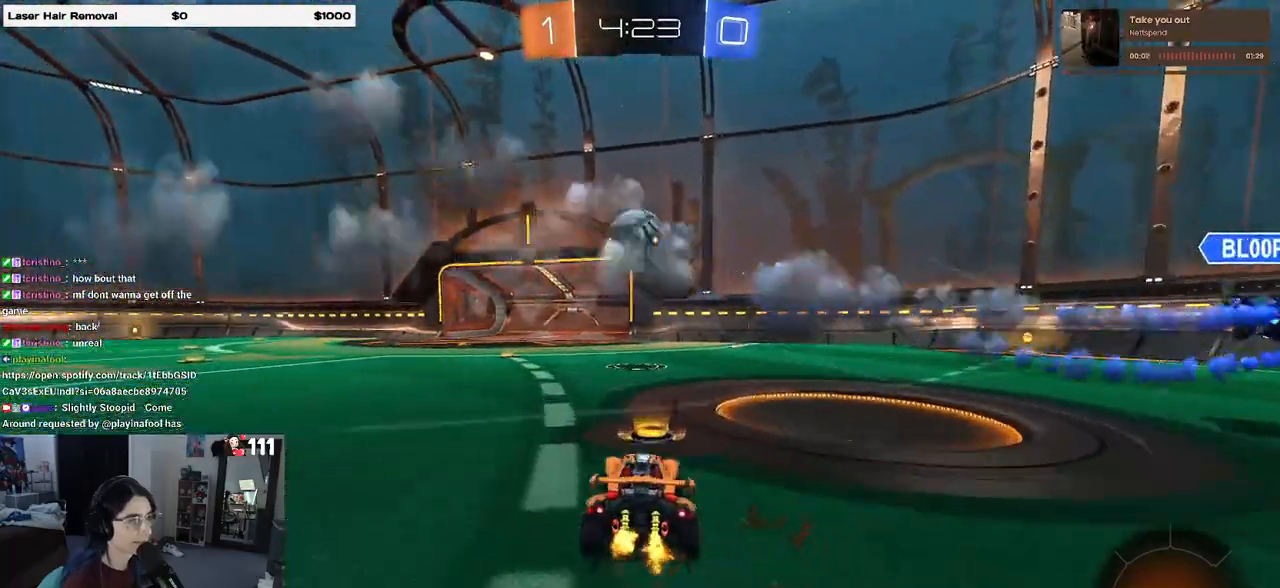
{"buttons": ["R1", "R2"], "left_stick": "center", "right_stick": "center", "events": [[50, "left_stick", "center"], [217, "left_stick", "left"], [383, "left_stick", "center"], [450, "R1", "down"]]}
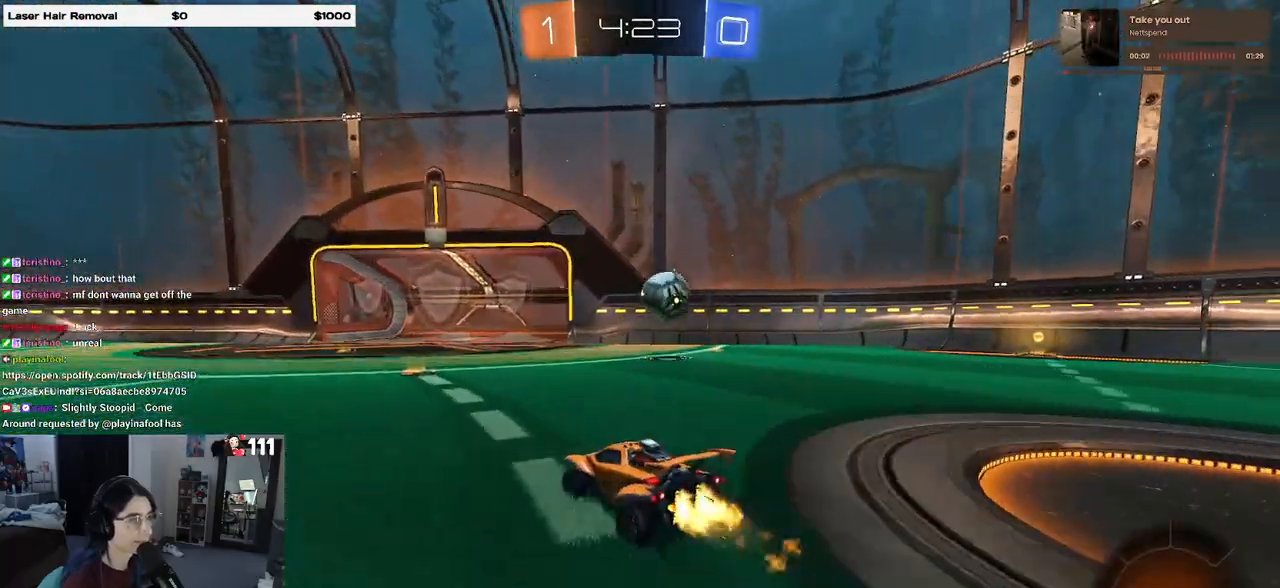
{"buttons": ["R2"], "left_stick": "right", "right_stick": "center", "events": [[283, "R1", "up"], [400, "left_stick", "right"]]}
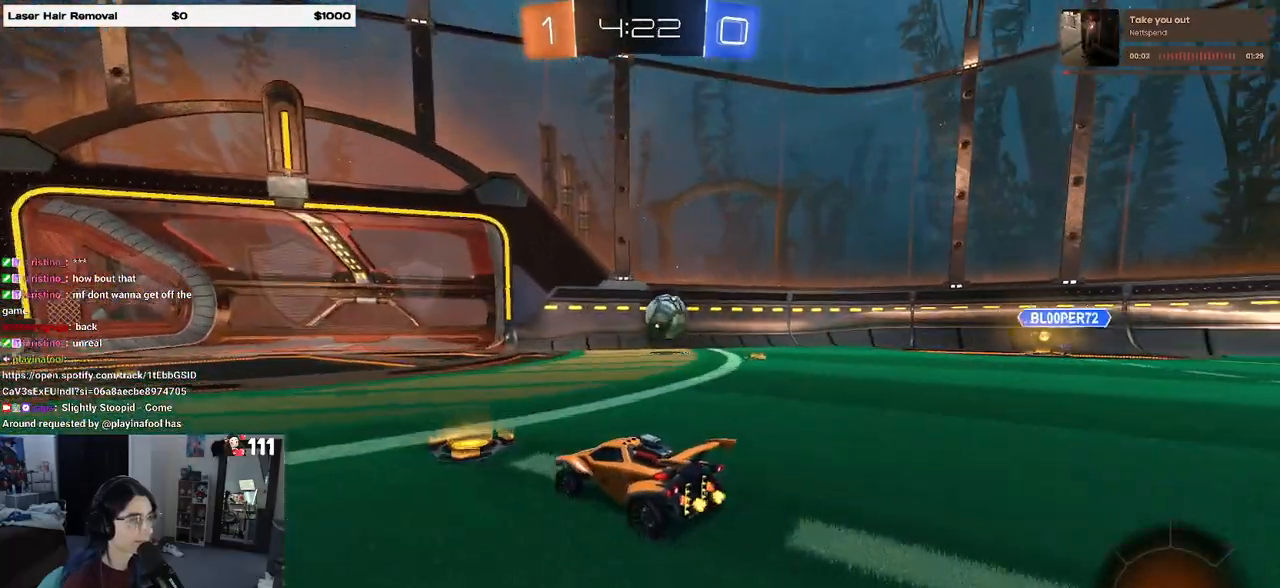
{"buttons": ["R2"], "left_stick": "right", "right_stick": "center", "events": []}
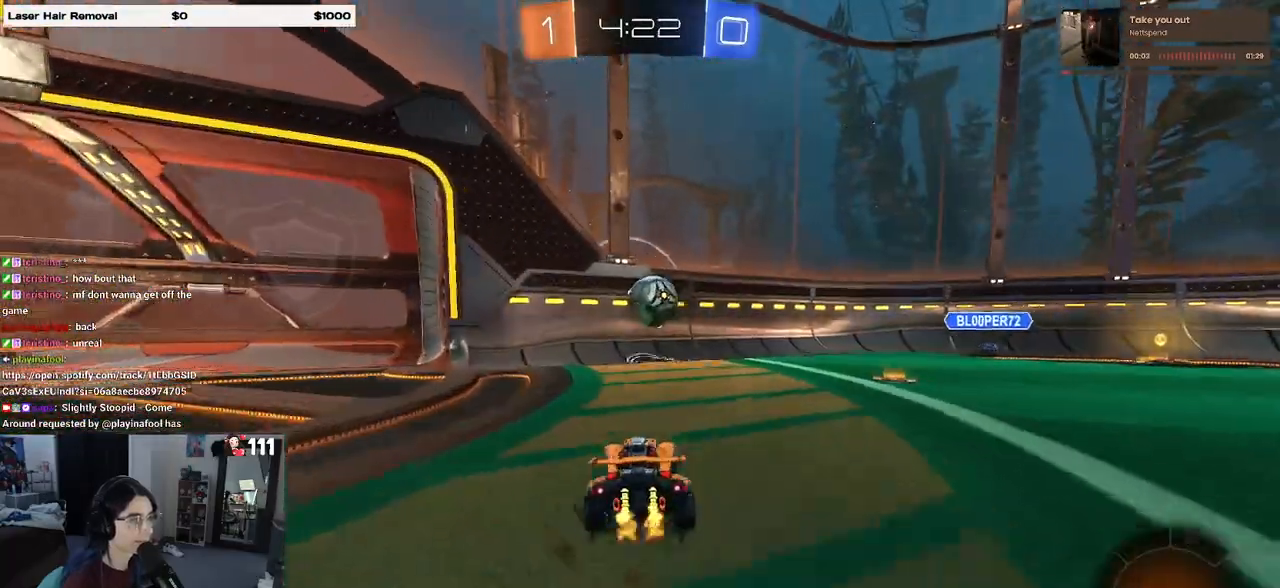
{"buttons": ["CROSS", "R2"], "left_stick": "down-left", "right_stick": "center", "events": [[67, "left_stick", "center"], [233, "left_stick", "right"], [350, "left_stick", "center"], [433, "left_stick", "down-left"], [467, "CROSS", "down"]]}